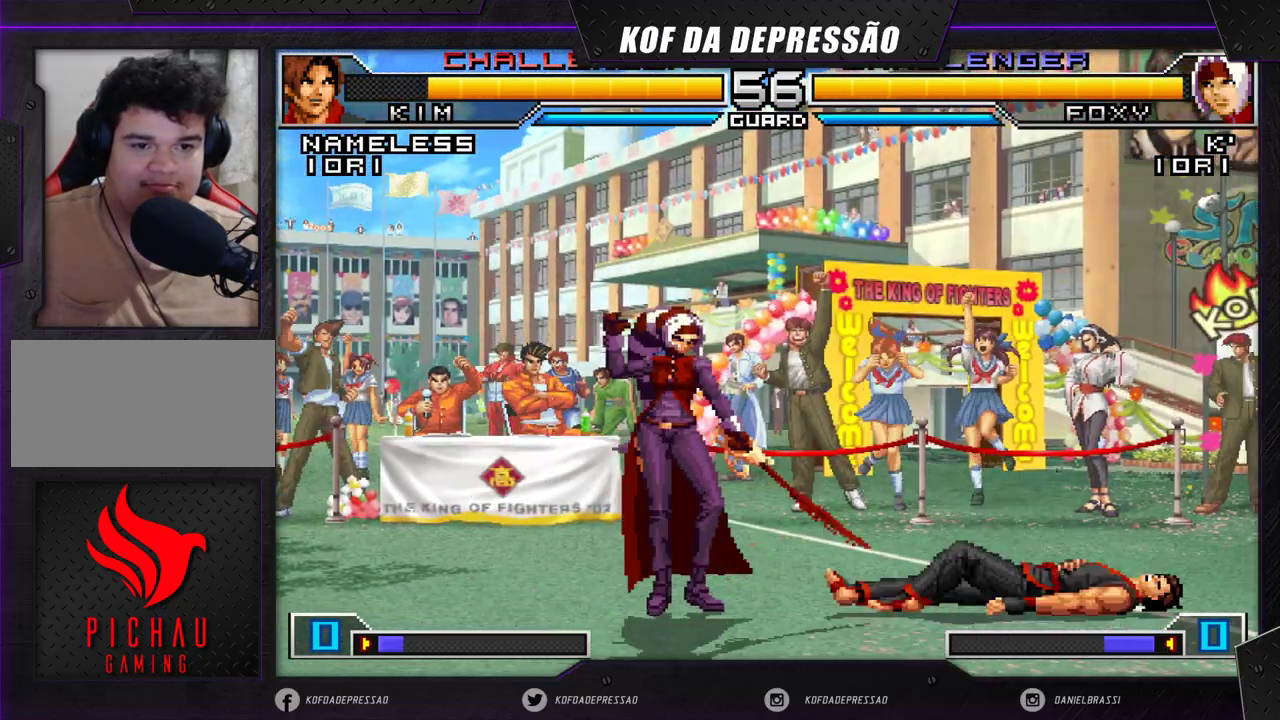
Gameplay with a controller (arcade stick); each line is a JSON object with the inputs held at the frame after it. "events" lists button and stick changes between this image and that frame as [ms after this image, input, new state], when the widget could be followed in between. Not read: L3 R3.
{"buttons": [], "left_stick": "left", "events": [[33, "left_stick", "right"], [117, "left_stick", "center"], [317, "CROSS", "down"], [317, "R1", "down"], [367, "CROSS", "up"], [383, "R1", "up"], [417, "left_stick", "left"]]}
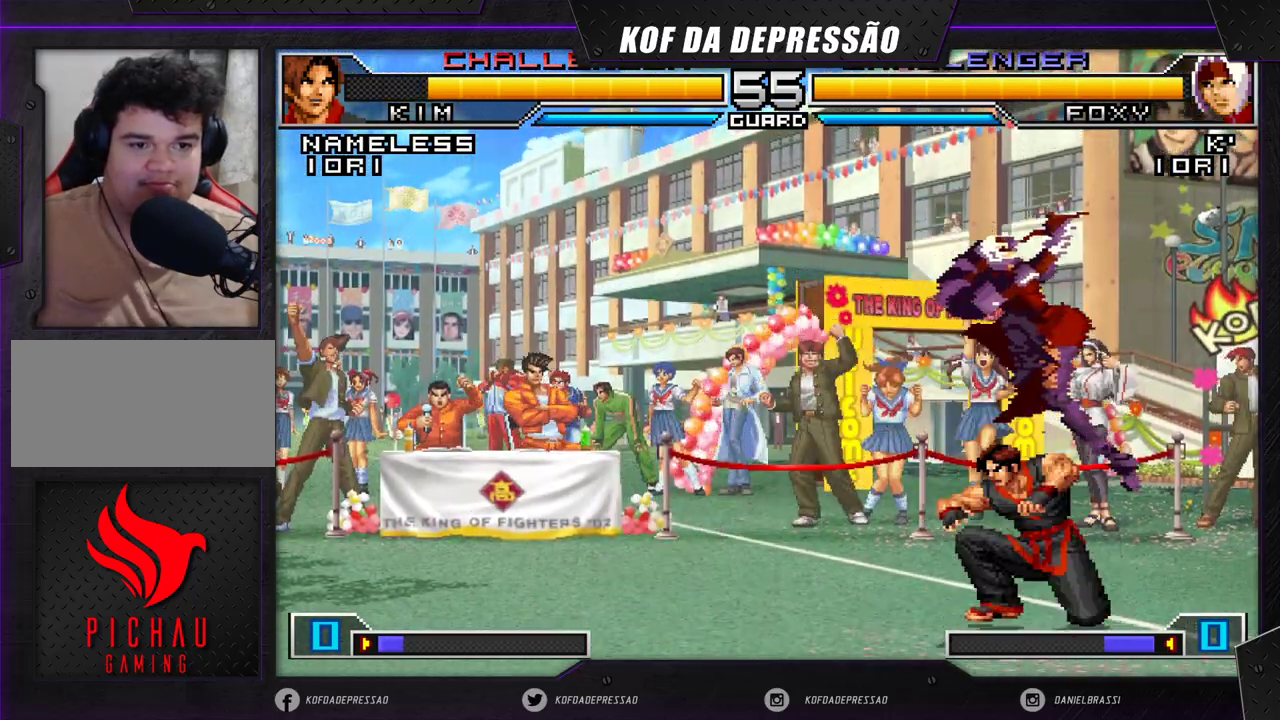
{"buttons": [], "left_stick": "right", "events": [[217, "left_stick", "right"]]}
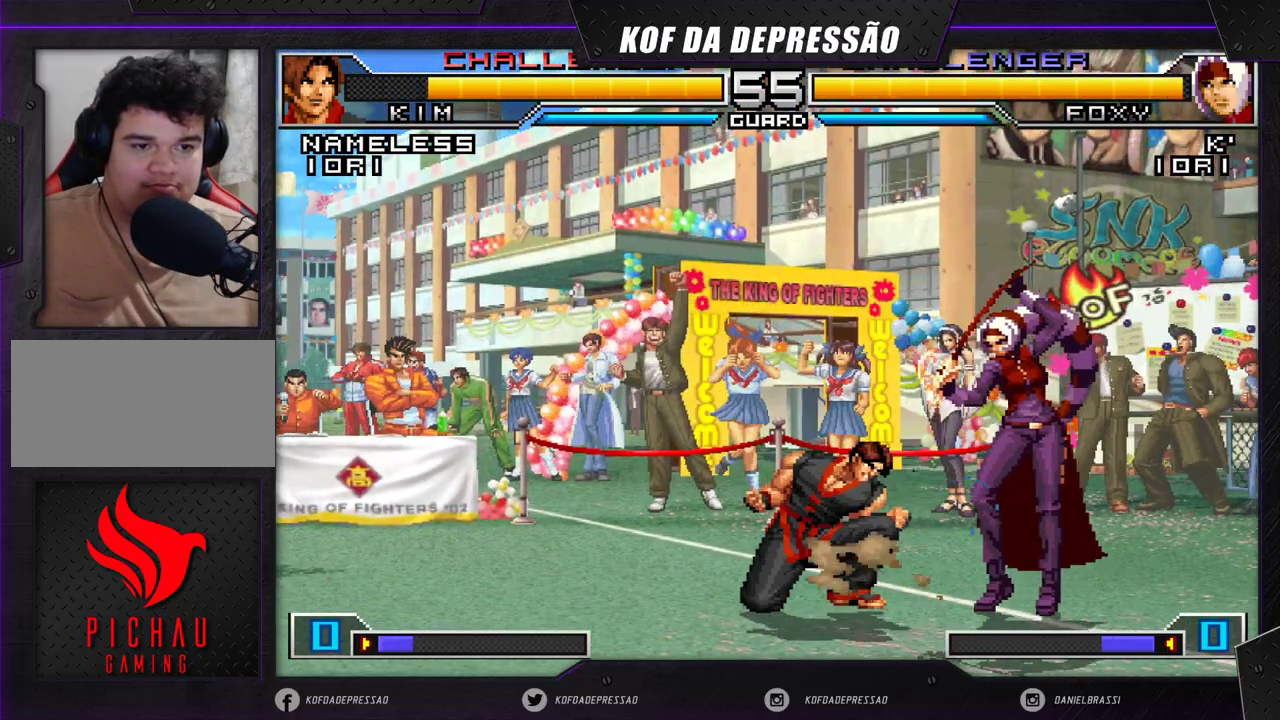
{"buttons": [], "left_stick": "down-right", "events": [[17, "left_stick", "down-right"]]}
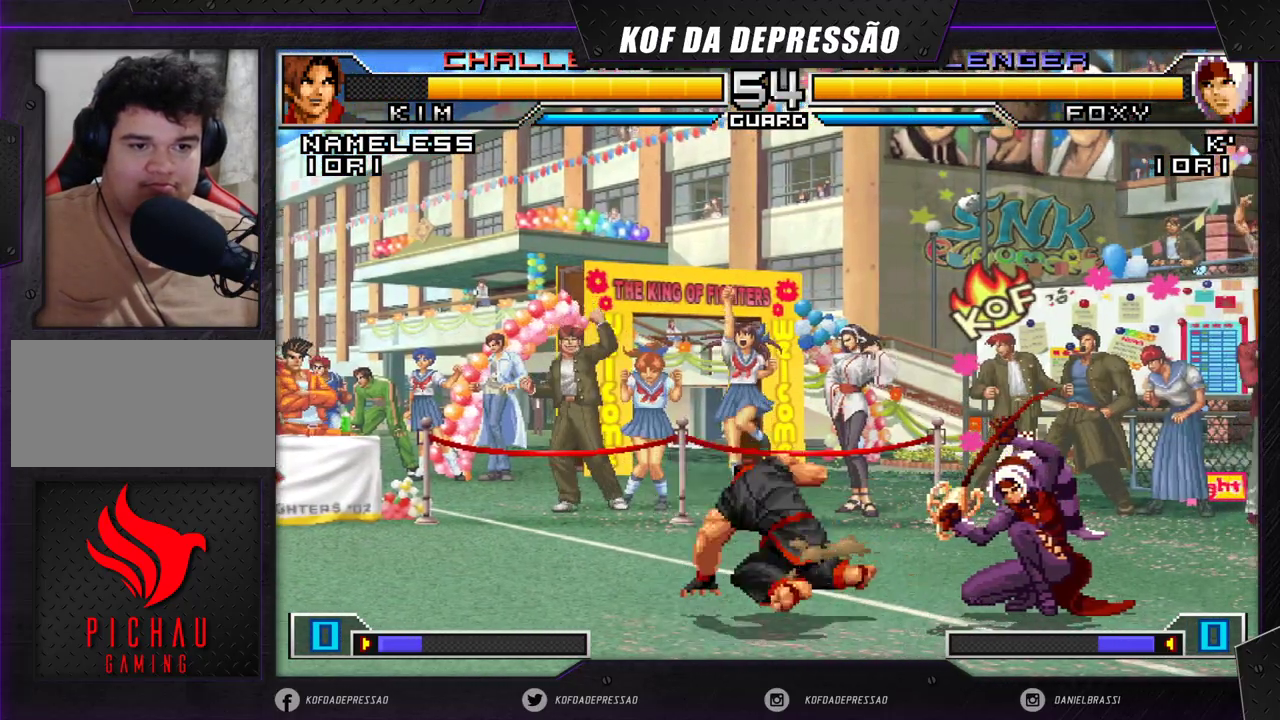
{"buttons": [], "left_stick": "left", "events": [[383, "left_stick", "left"]]}
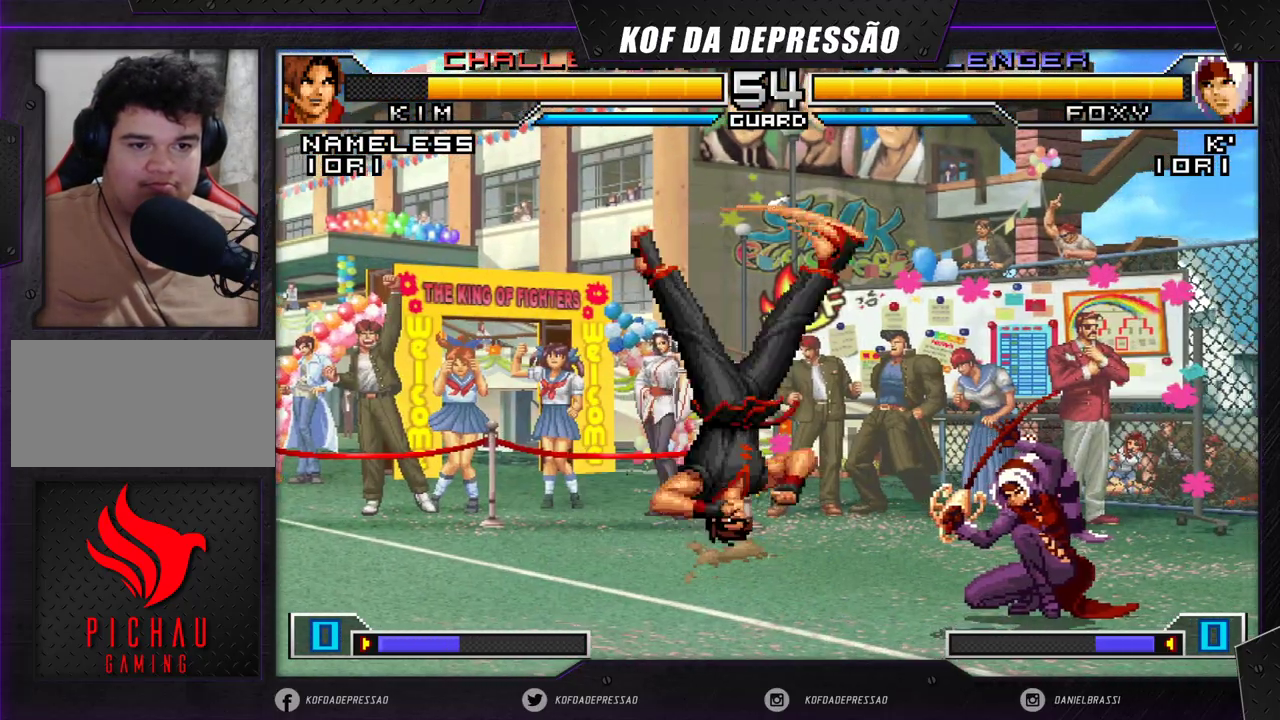
{"buttons": [], "left_stick": "right", "events": [[83, "left_stick", "right"], [117, "SQUARE", "down"], [117, "TRIANGLE", "down"], [200, "SQUARE", "up"], [200, "TRIANGLE", "up"]]}
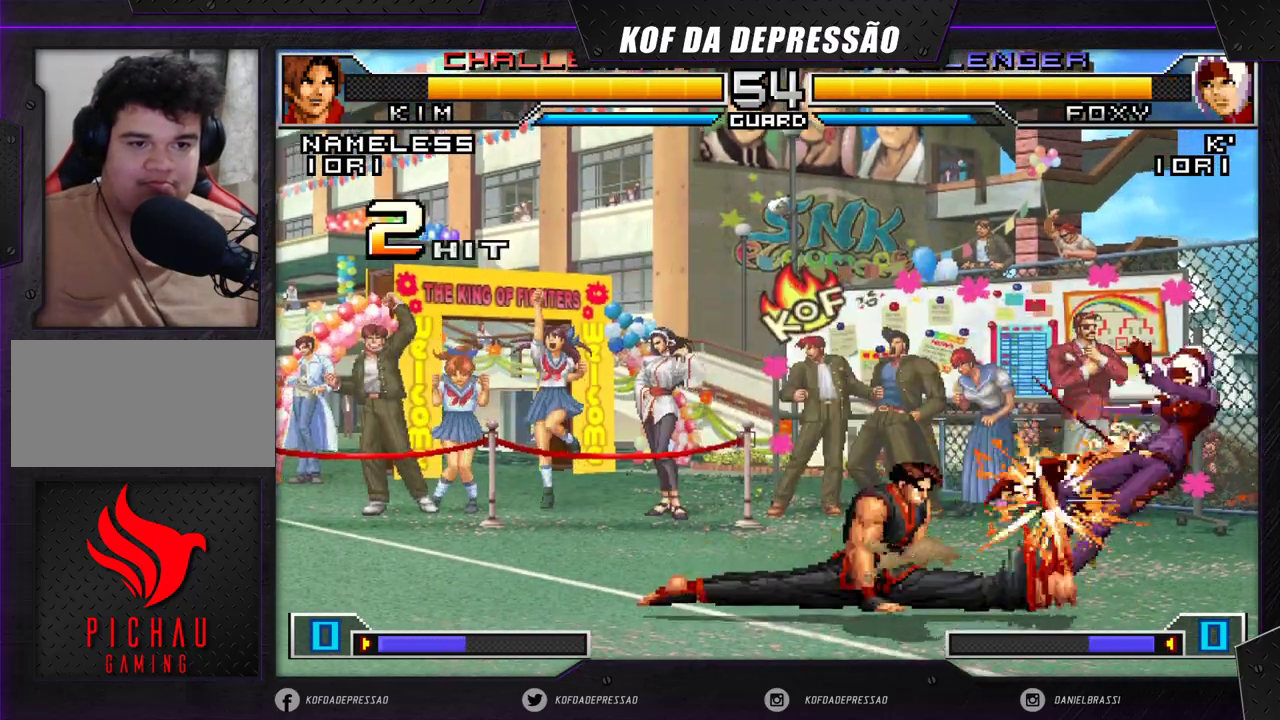
{"buttons": [], "left_stick": "center", "events": [[50, "left_stick", "center"], [350, "SQUARE", "down"], [350, "TRIANGLE", "down"], [417, "SQUARE", "up"], [417, "TRIANGLE", "up"]]}
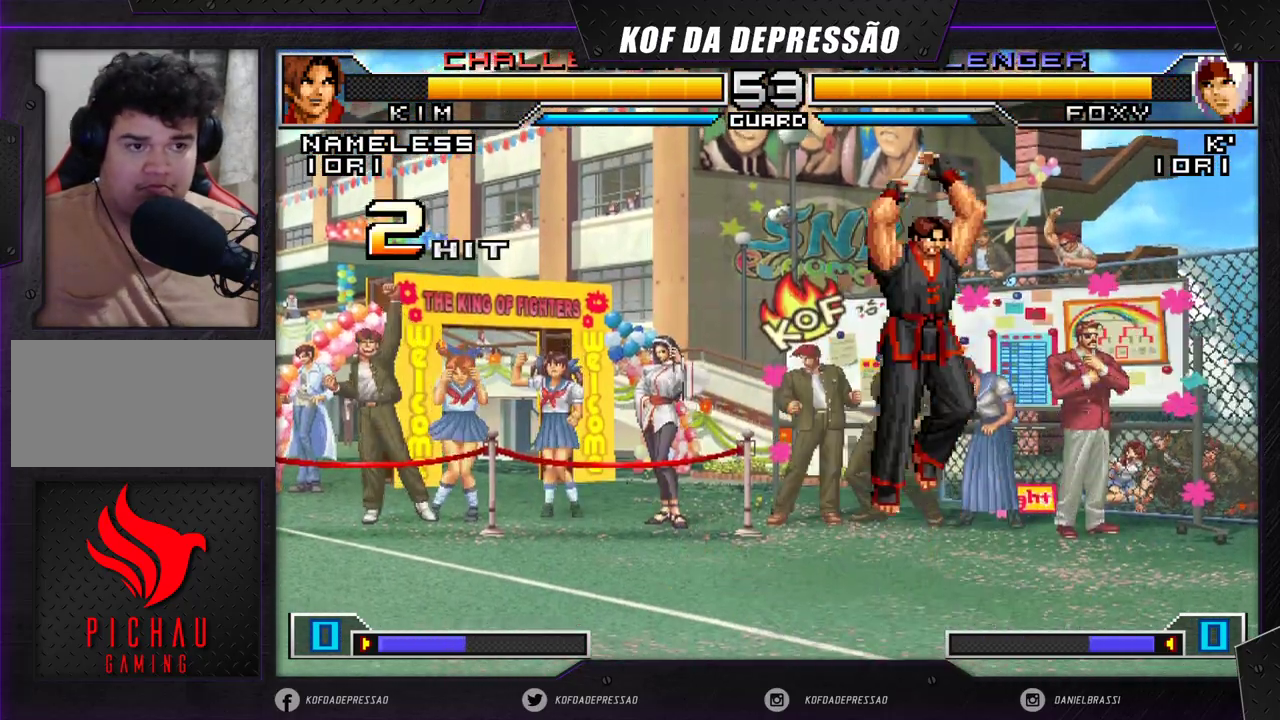
{"buttons": [], "left_stick": "right", "events": [[217, "left_stick", "right"]]}
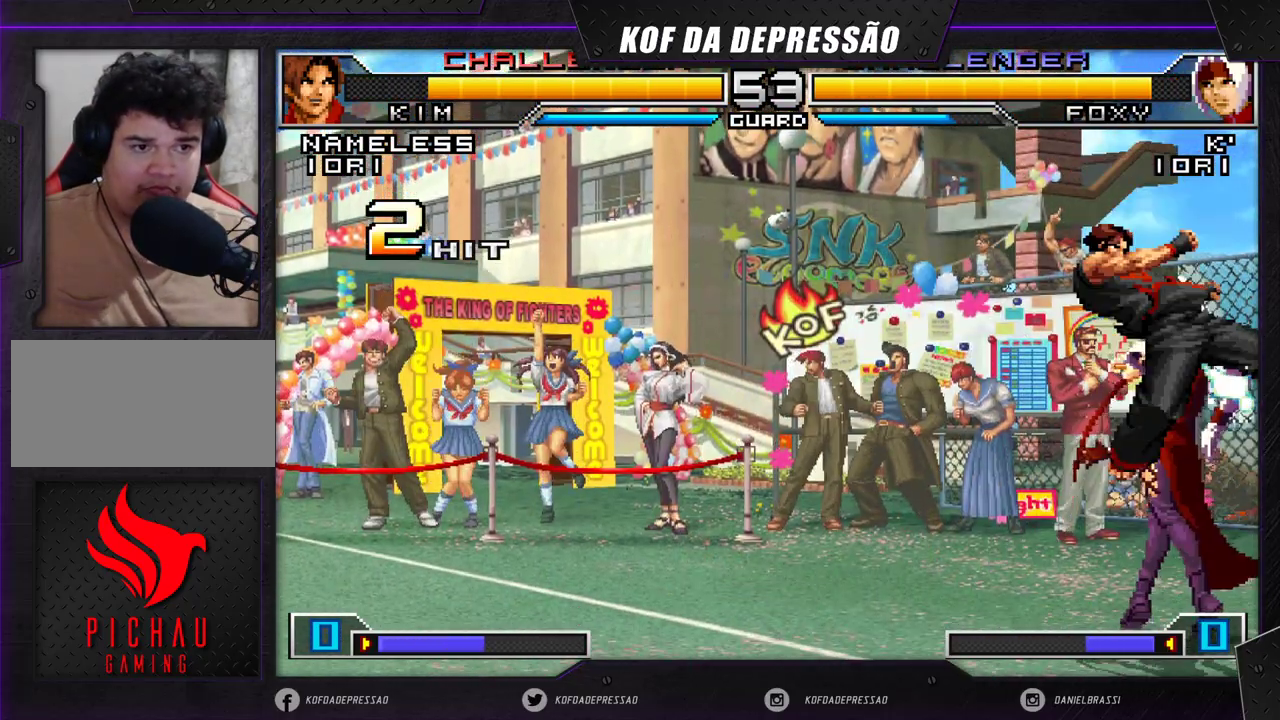
{"buttons": [], "left_stick": "down-right", "events": [[183, "left_stick", "down-right"]]}
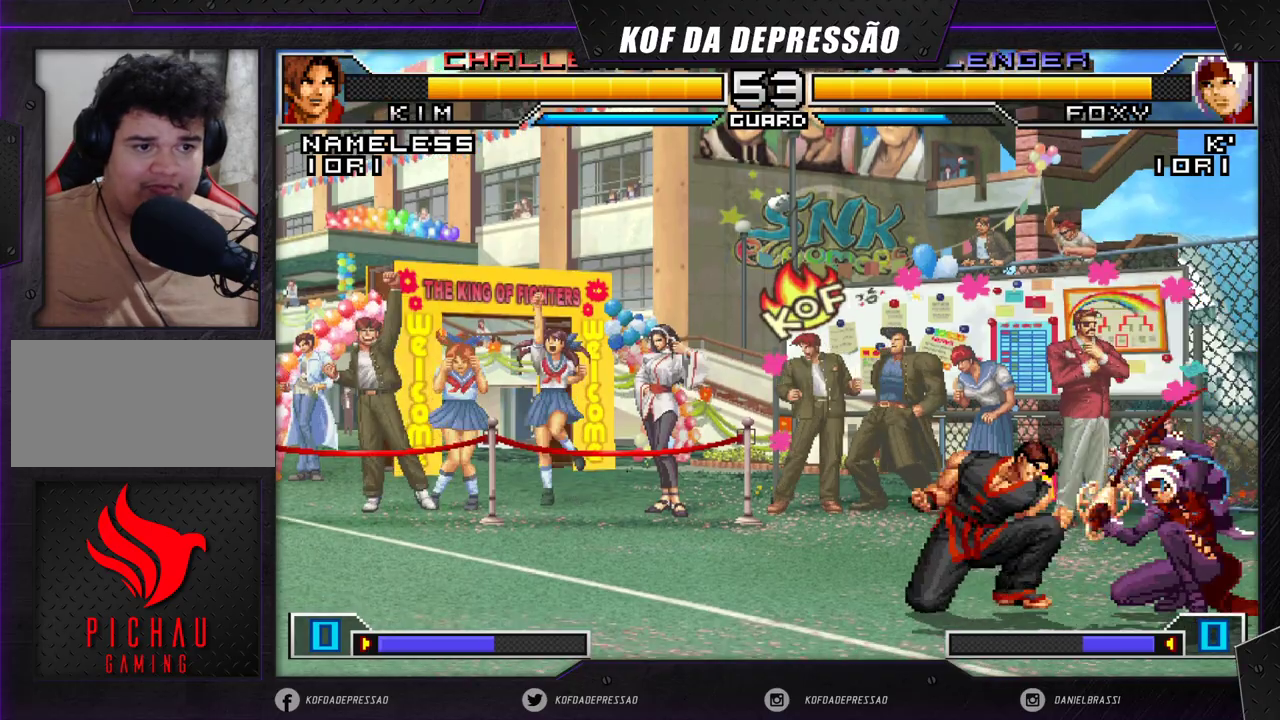
{"buttons": [], "left_stick": "down-right", "events": []}
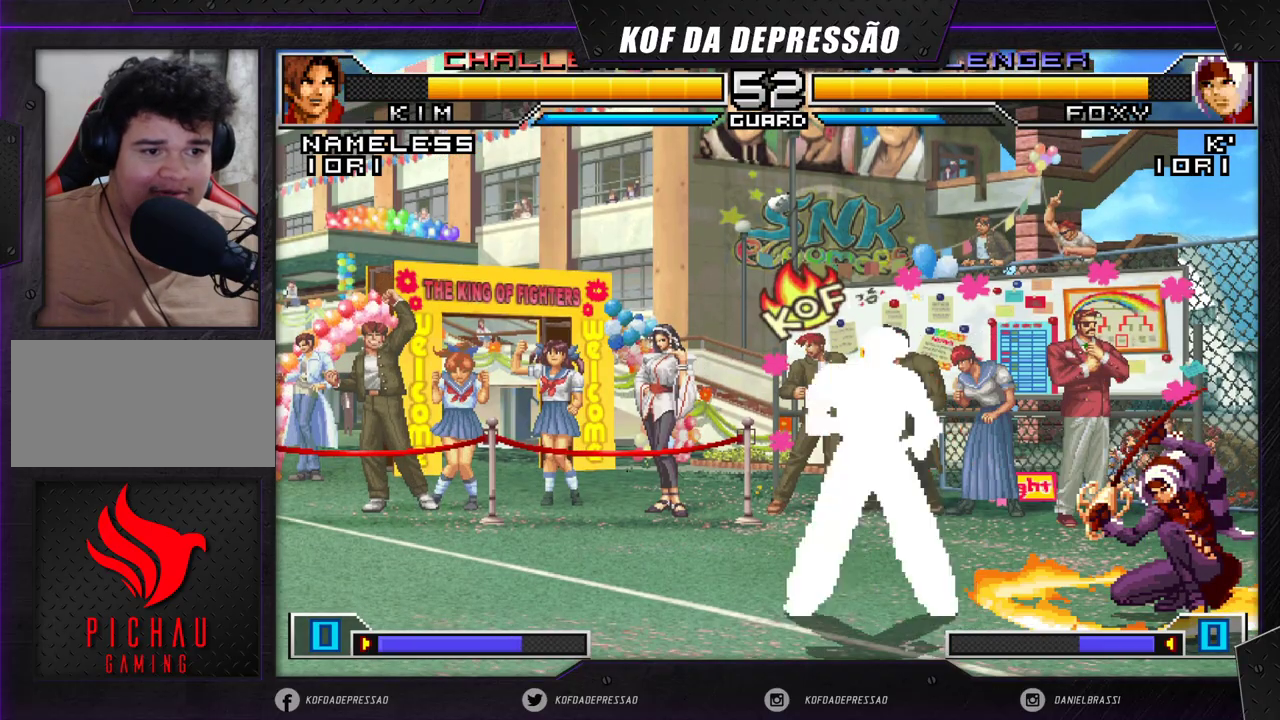
{"buttons": [], "left_stick": "center", "events": [[50, "left_stick", "center"], [167, "left_stick", "left"], [250, "left_stick", "center"], [283, "R1", "down"], [367, "R1", "up"]]}
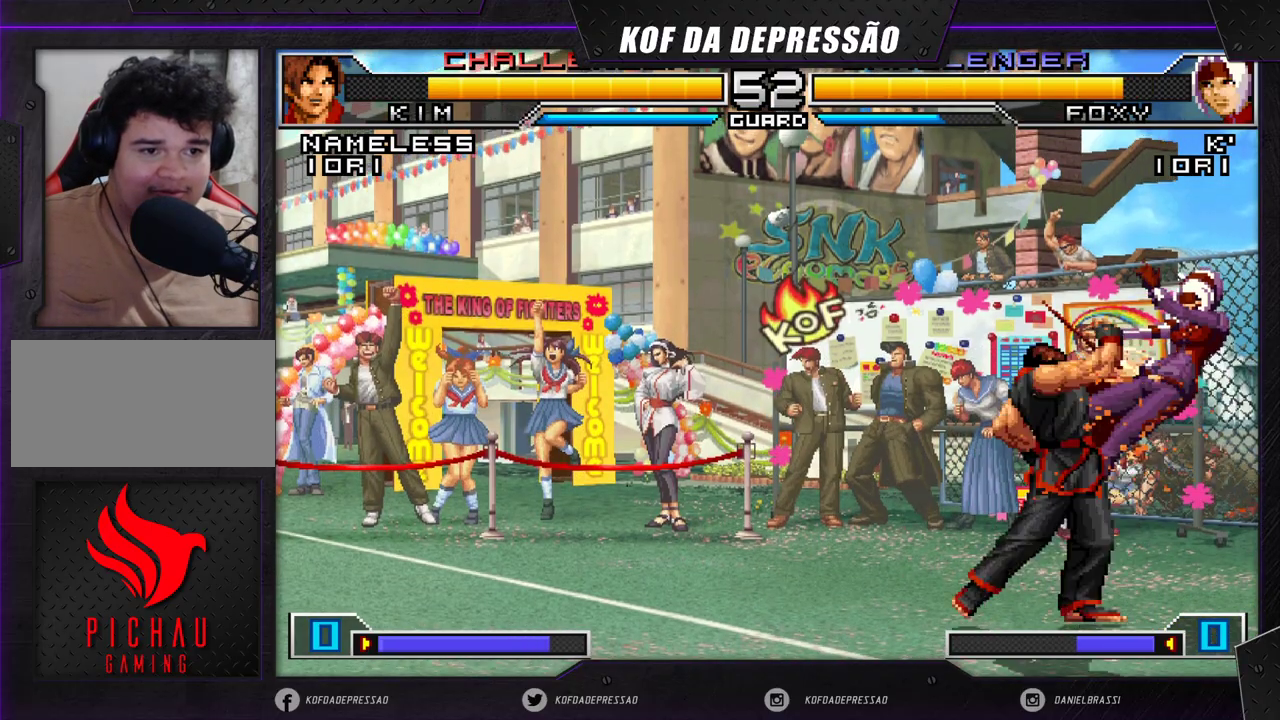
{"buttons": [], "left_stick": "center", "events": [[117, "left_stick", "down-right"], [333, "R1", "down"], [400, "left_stick", "center"], [467, "R1", "up"]]}
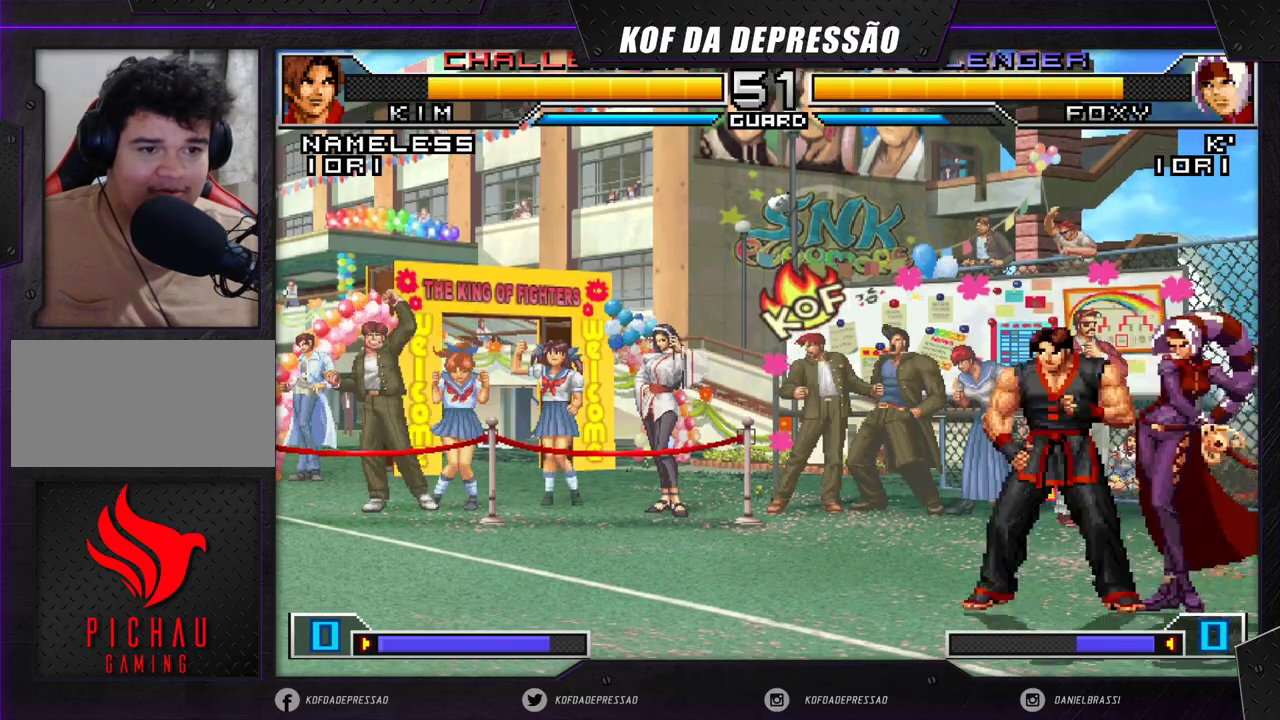
{"buttons": [], "left_stick": "down-left", "events": [[133, "left_stick", "left"], [300, "SQUARE", "down"], [450, "SQUARE", "up"], [500, "left_stick", "down-left"]]}
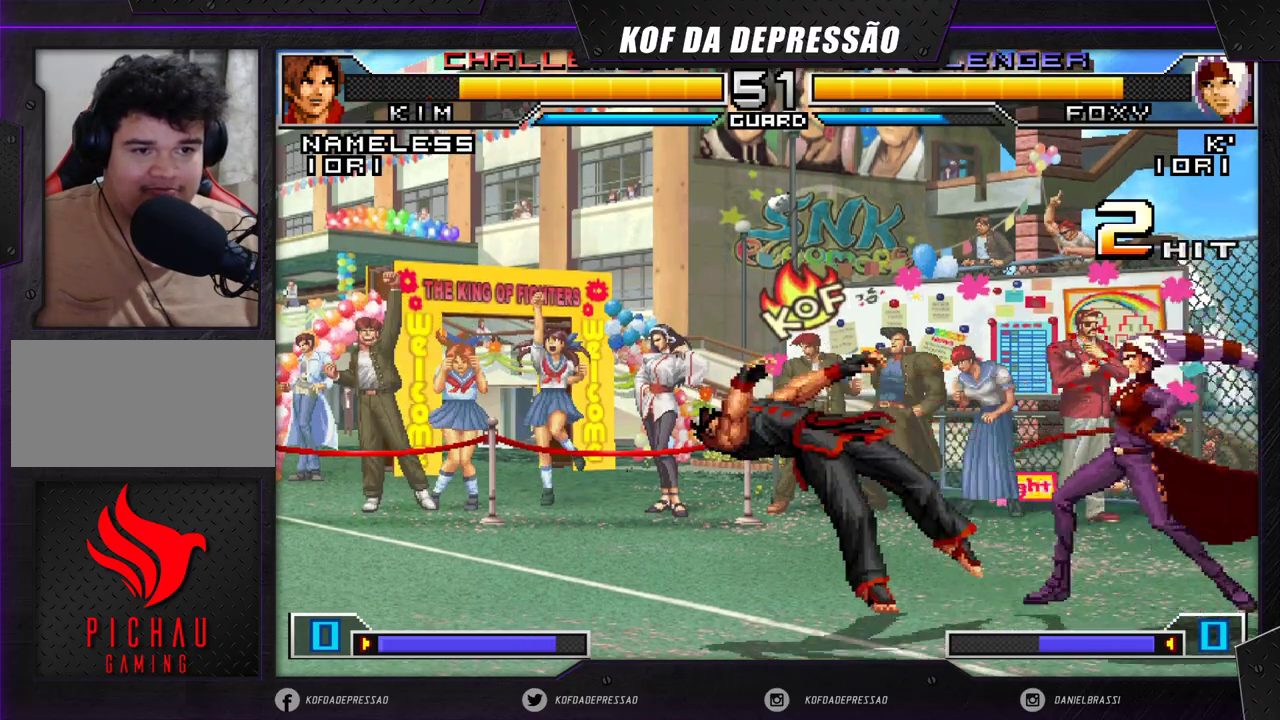
{"buttons": [], "left_stick": "left", "events": [[150, "SQUARE", "down"], [333, "SQUARE", "up"], [333, "left_stick", "right"], [417, "left_stick", "down"], [500, "left_stick", "left"]]}
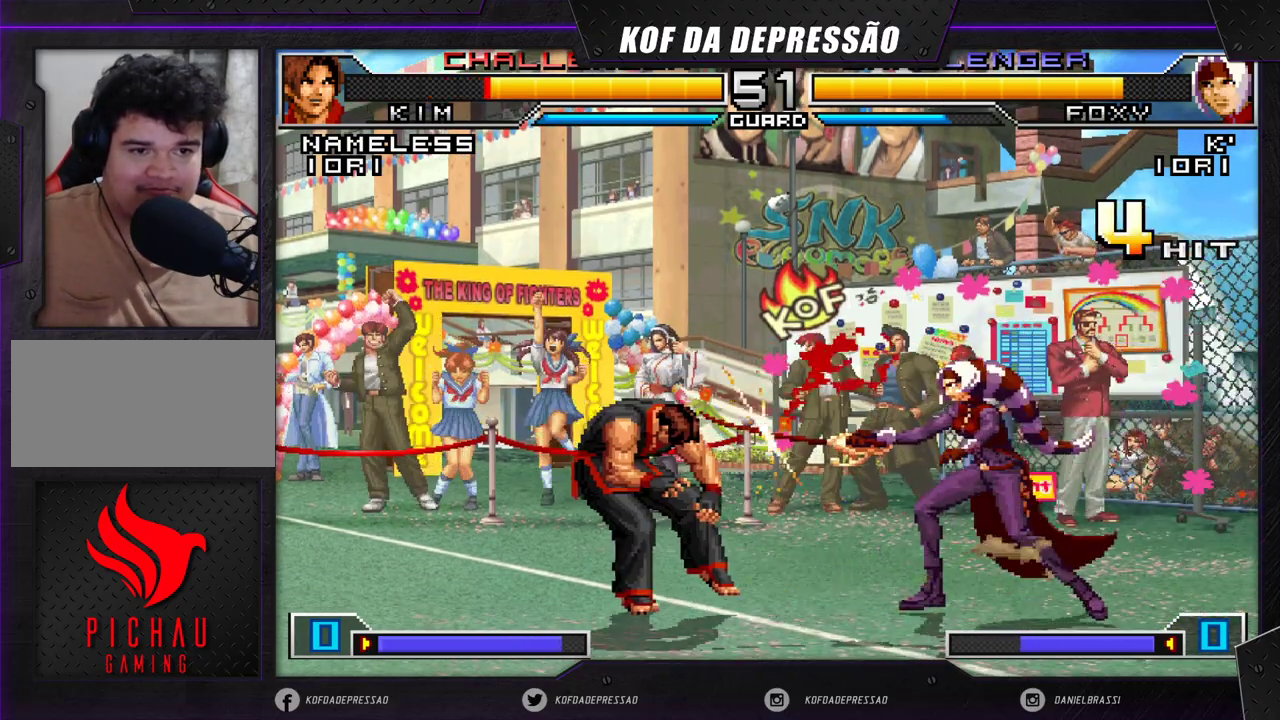
{"buttons": ["CROSS"], "left_stick": "down-right", "events": [[50, "CROSS", "down"], [233, "left_stick", "down-right"], [283, "CROSS", "up"], [383, "SQUARE", "down"], [433, "CROSS", "down"], [500, "SQUARE", "up"]]}
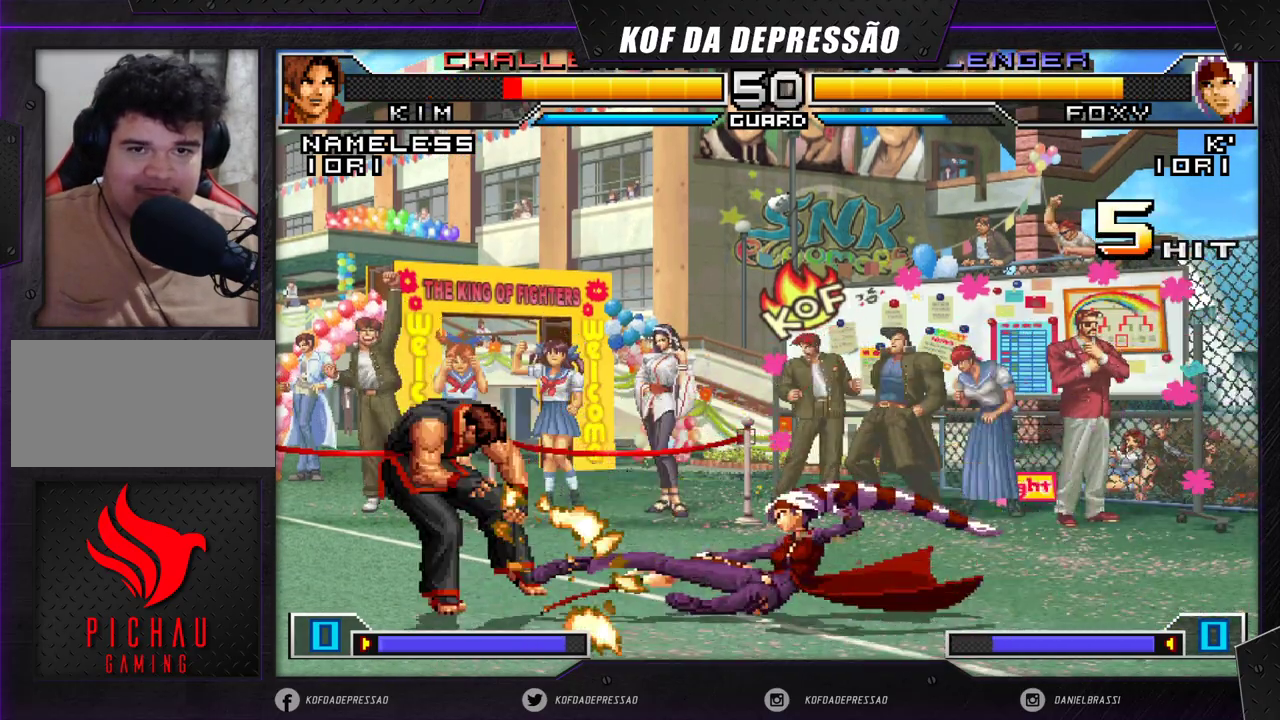
{"buttons": [], "left_stick": "down-right", "events": [[50, "CROSS", "up"], [67, "CROSS", "down"], [67, "SQUARE", "down"], [250, "CROSS", "up"], [250, "SQUARE", "up"]]}
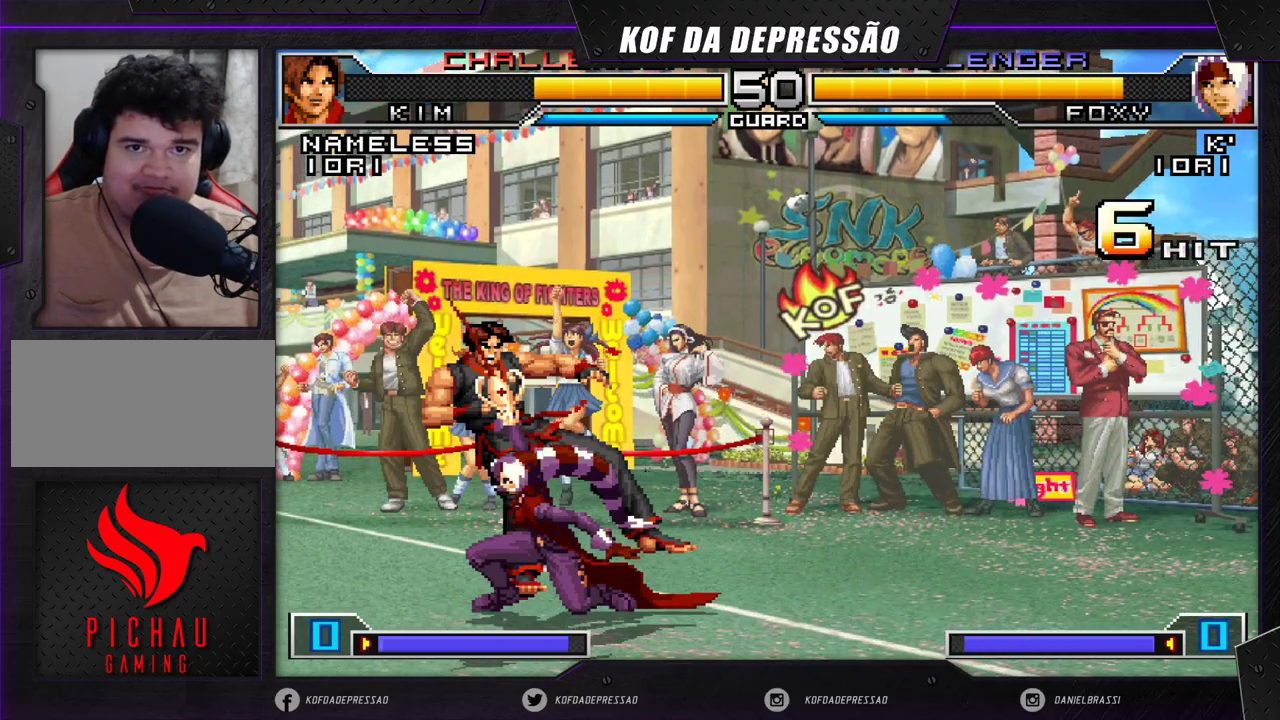
{"buttons": [], "left_stick": "center", "events": [[167, "left_stick", "center"], [267, "left_stick", "left"], [350, "left_stick", "center"], [400, "left_stick", "left"], [467, "left_stick", "center"]]}
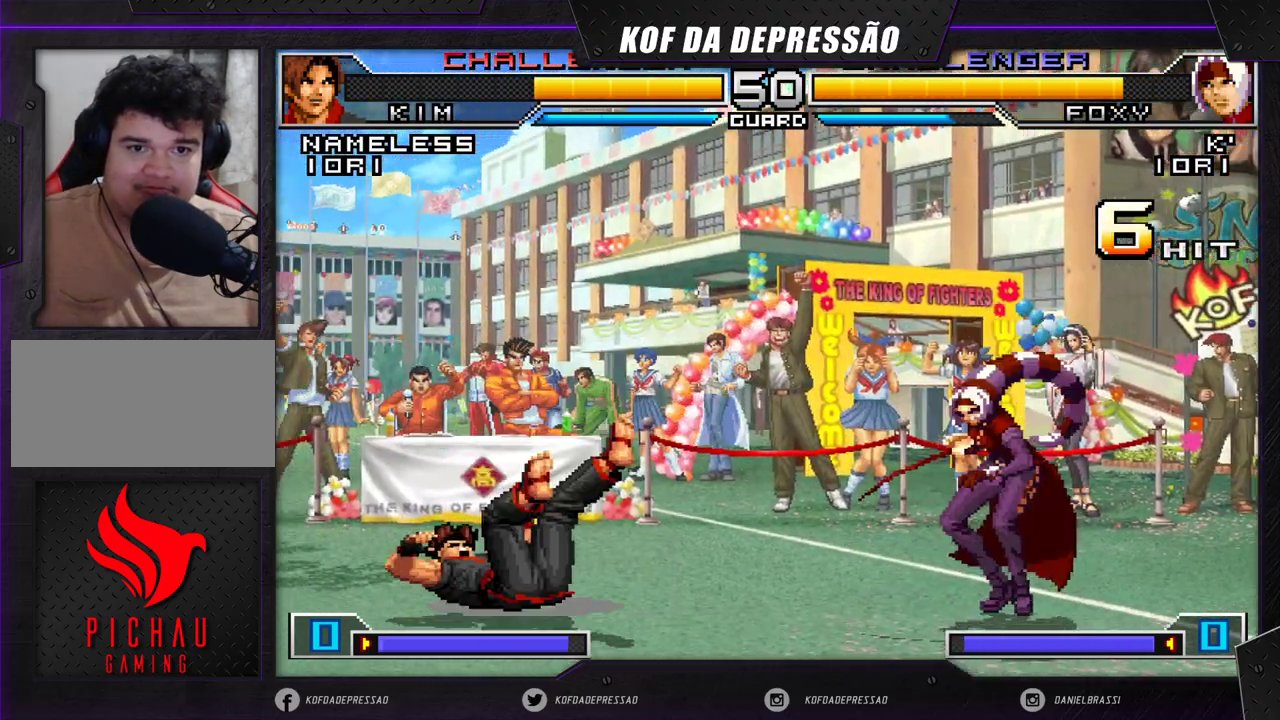
{"buttons": [], "left_stick": "down-right", "events": [[17, "left_stick", "right"], [67, "left_stick", "down"], [167, "left_stick", "left"], [200, "TRIANGLE", "down"], [333, "TRIANGLE", "up"], [350, "left_stick", "down-right"]]}
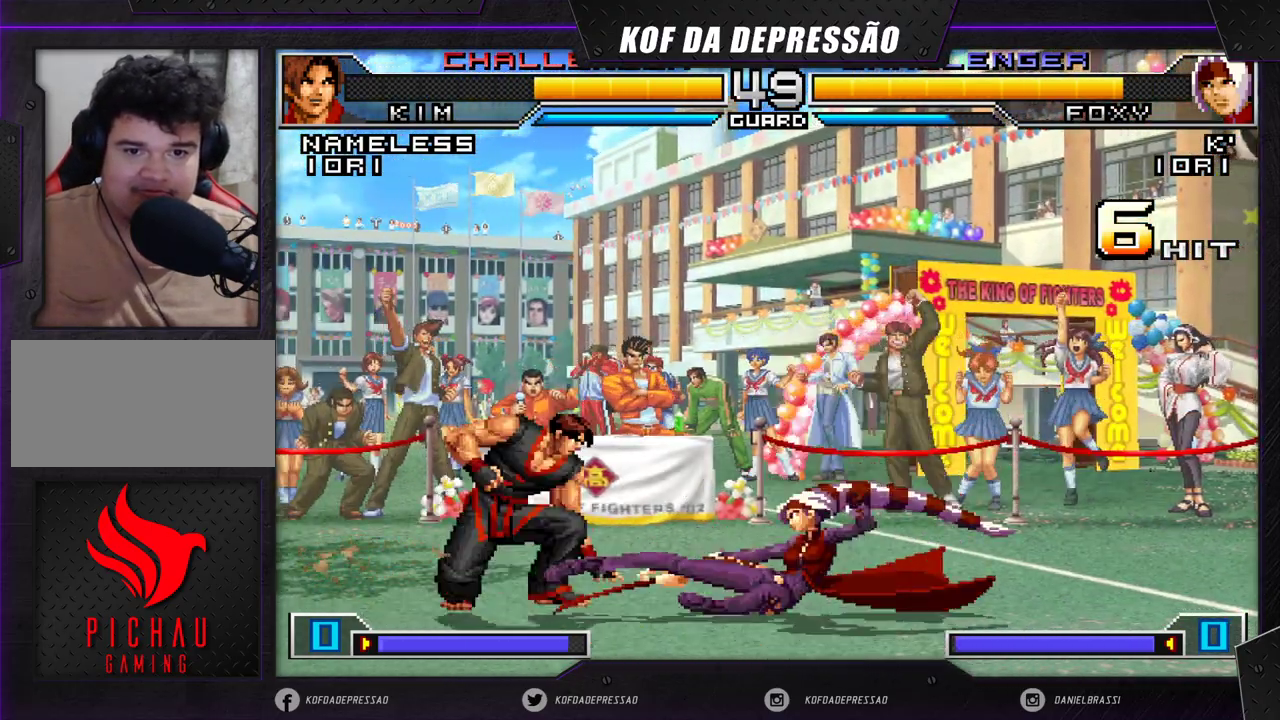
{"buttons": [], "left_stick": "down-right", "events": []}
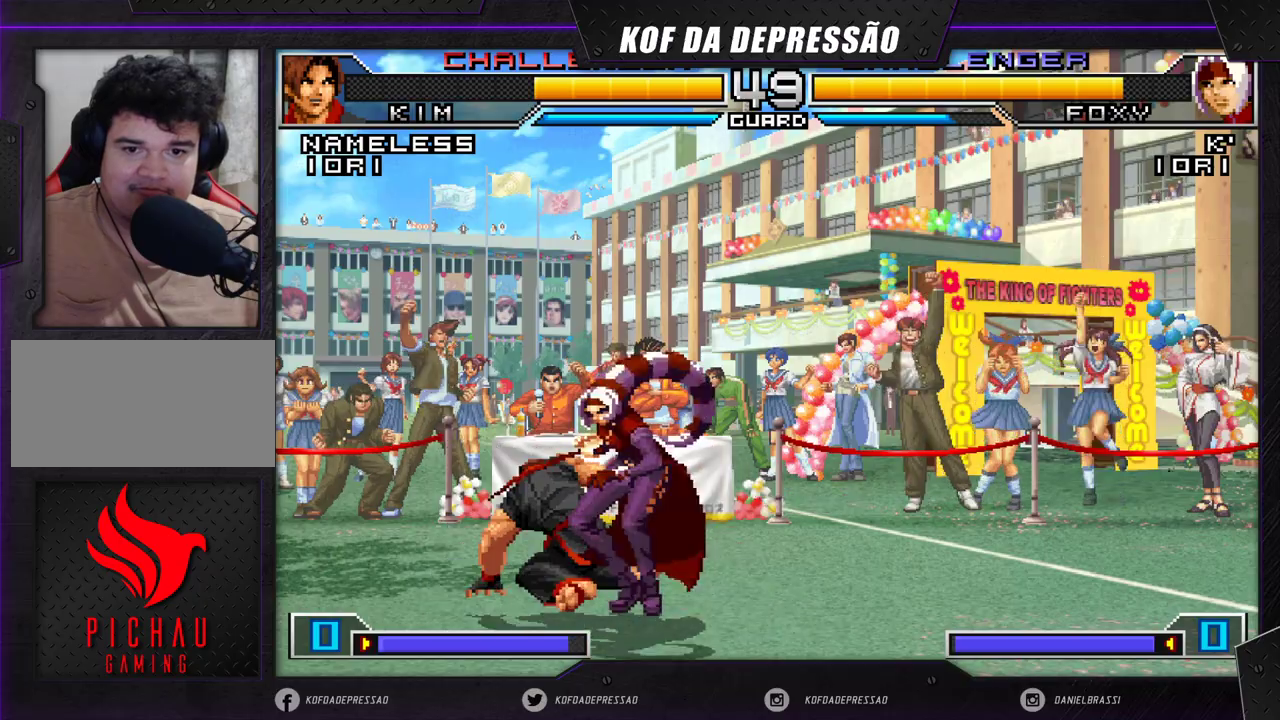
{"buttons": [], "left_stick": "down-right", "events": []}
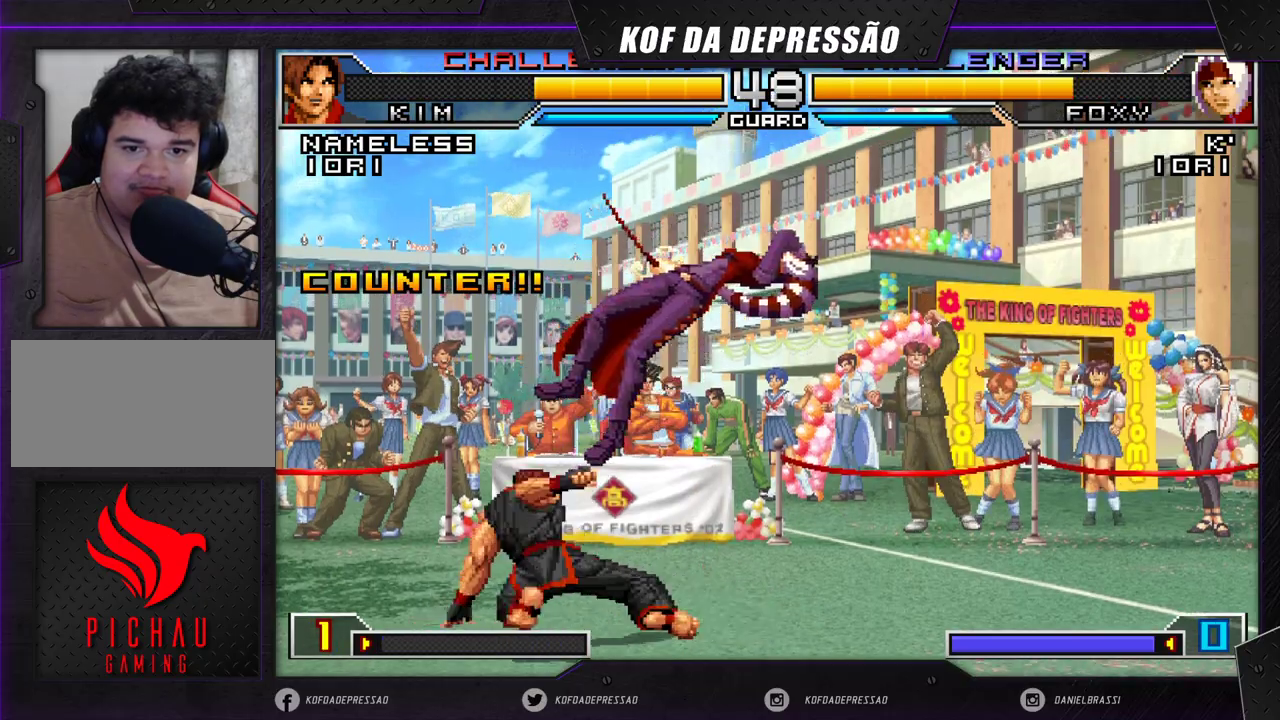
{"buttons": [], "left_stick": "right", "events": [[117, "left_stick", "center"], [167, "SQUARE", "down"], [167, "TRIANGLE", "down"], [233, "SQUARE", "up"], [250, "TRIANGLE", "up"], [483, "left_stick", "right"]]}
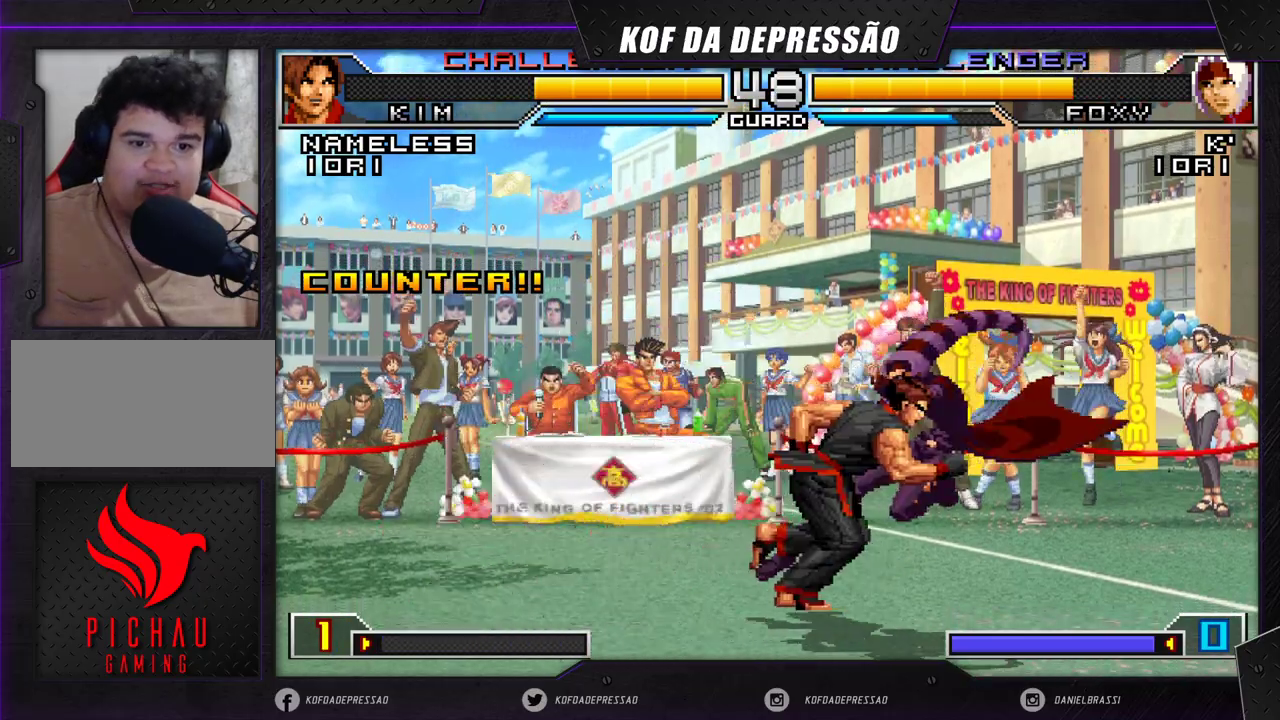
{"buttons": [], "left_stick": "down-right", "events": [[17, "left_stick", "up-right"], [67, "R1", "down"], [117, "R1", "up"], [133, "R1", "down"], [200, "R1", "up"], [367, "left_stick", "down-right"]]}
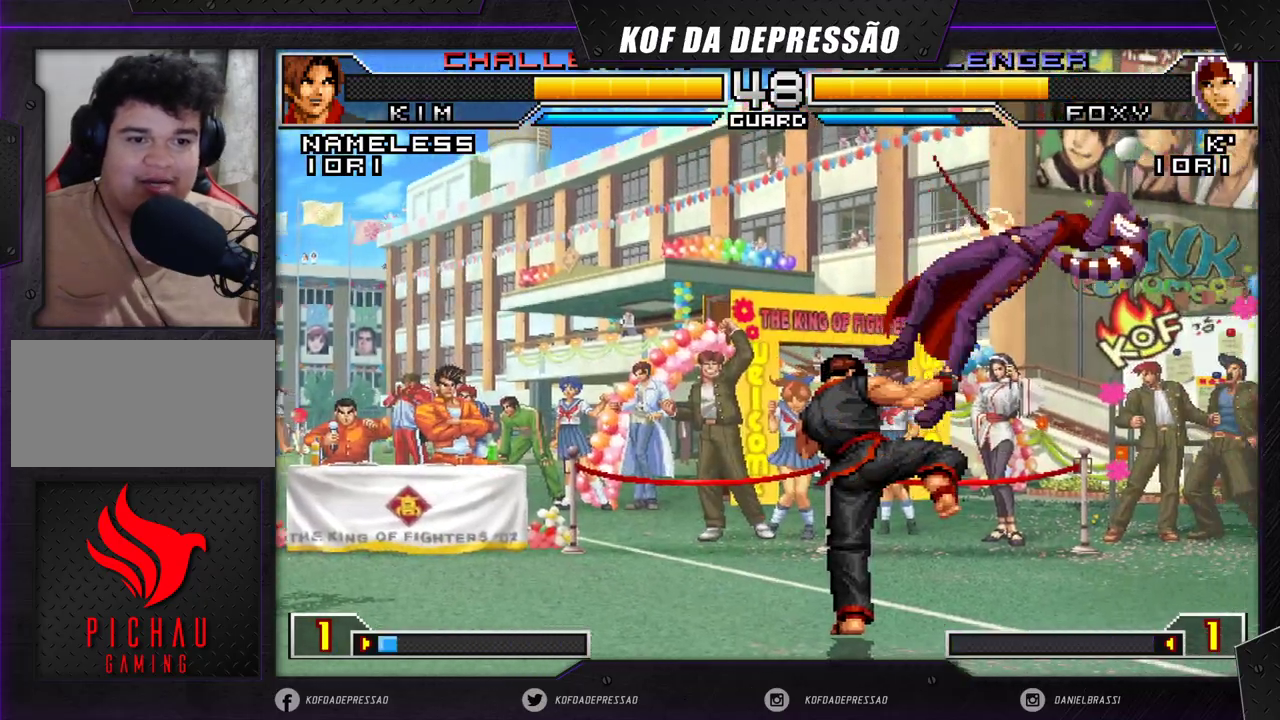
{"buttons": [], "left_stick": "up-left", "events": [[83, "left_stick", "center"], [183, "left_stick", "down"], [267, "left_stick", "up-left"], [317, "CROSS", "down"], [383, "CROSS", "up"]]}
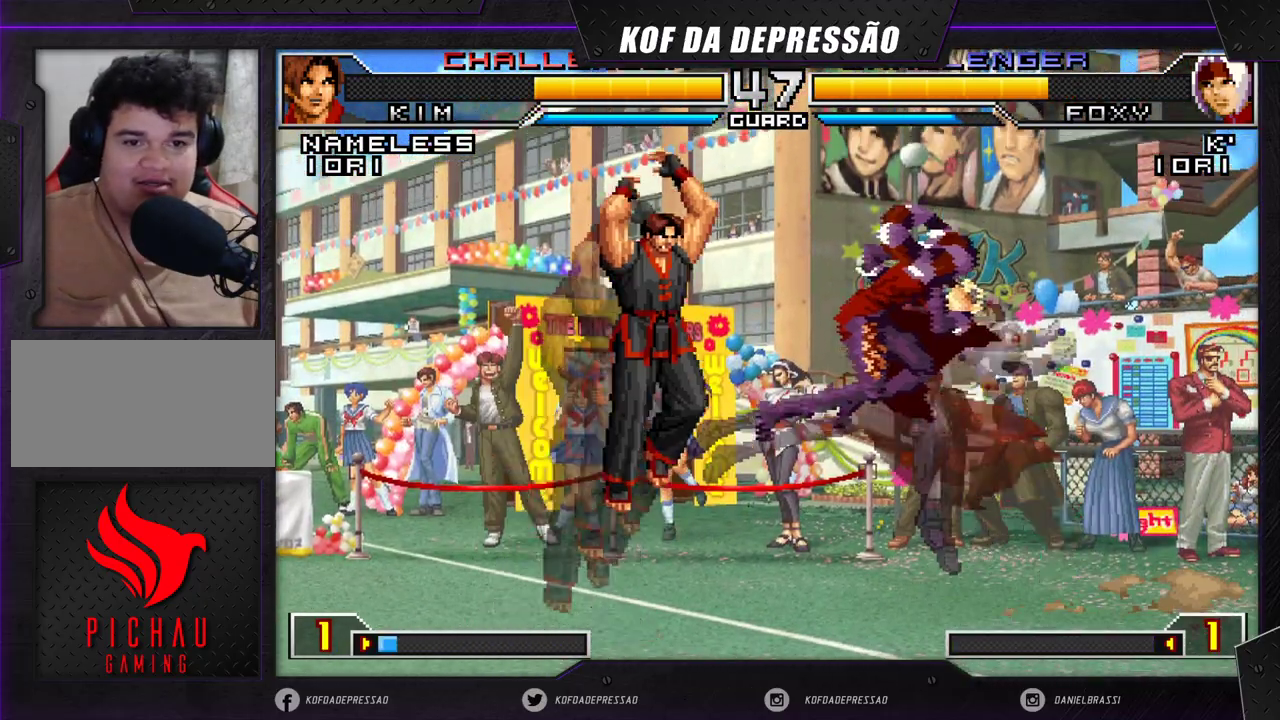
{"buttons": [], "left_stick": "center", "events": [[433, "left_stick", "center"]]}
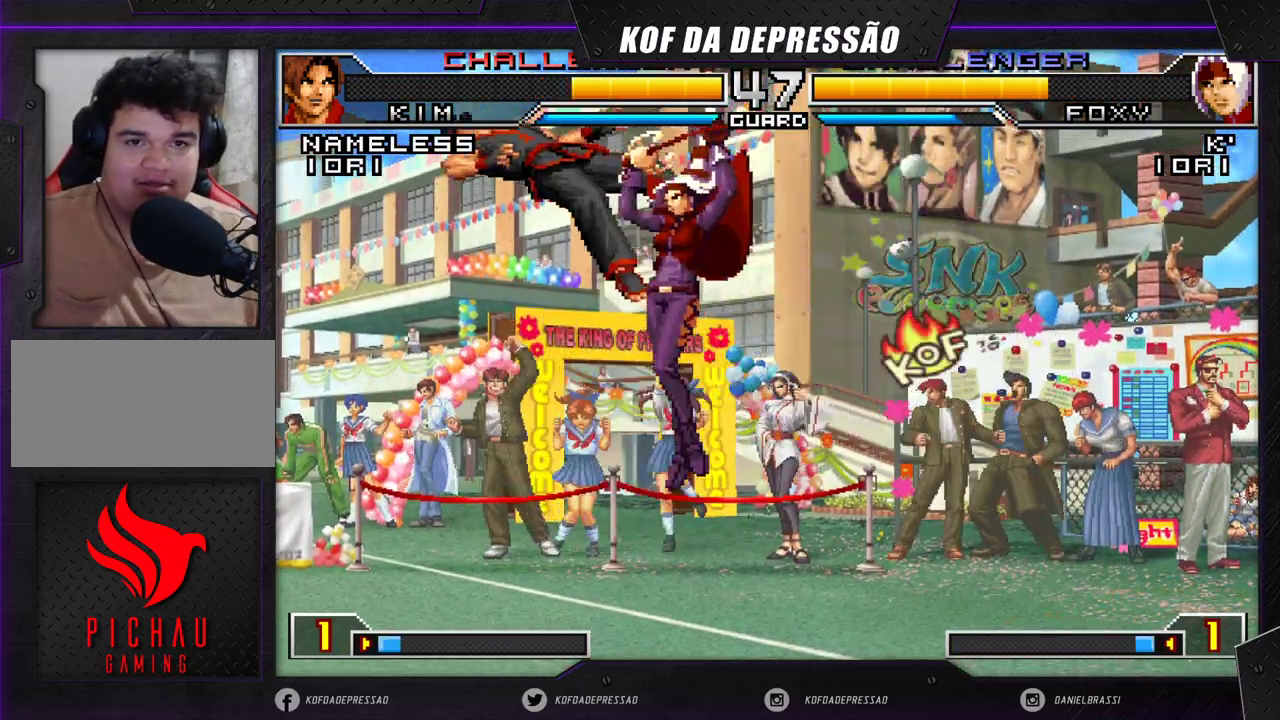
{"buttons": [], "left_stick": "left", "events": [[67, "left_stick", "right"], [133, "left_stick", "center"], [183, "left_stick", "right"], [450, "left_stick", "left"]]}
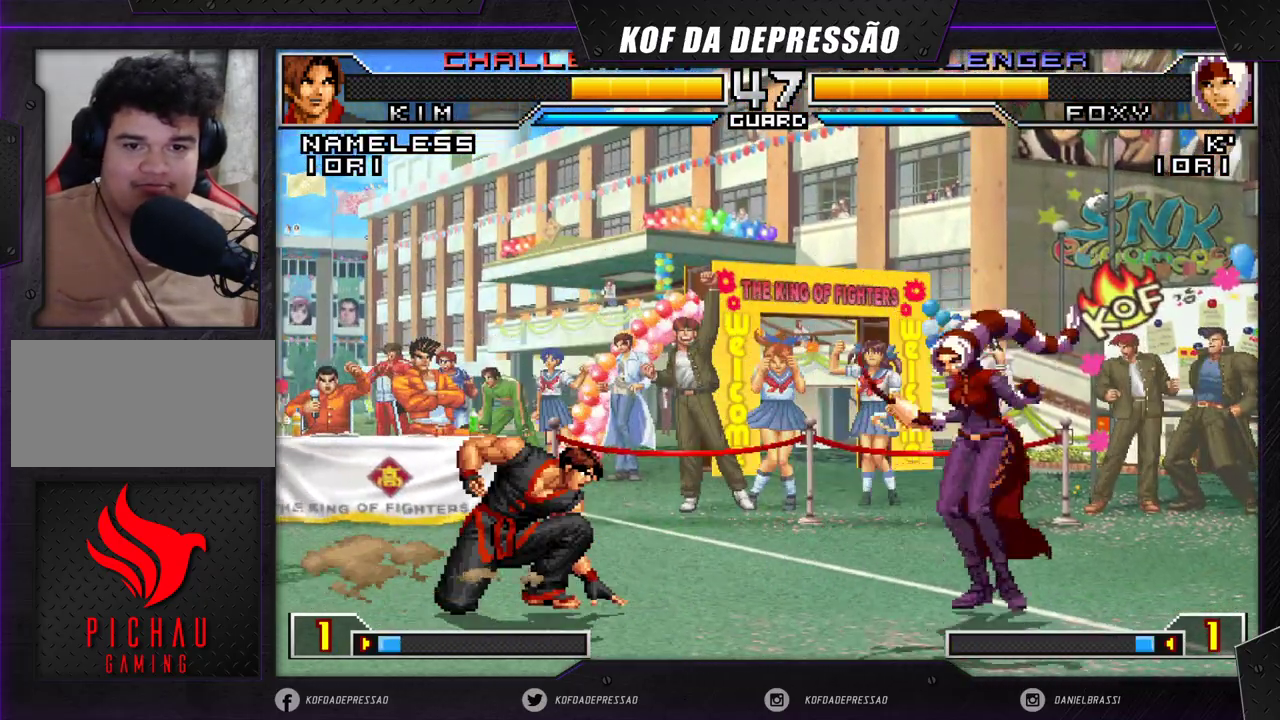
{"buttons": [], "left_stick": "down-right", "events": [[17, "left_stick", "center"], [67, "left_stick", "left"], [267, "left_stick", "down-right"]]}
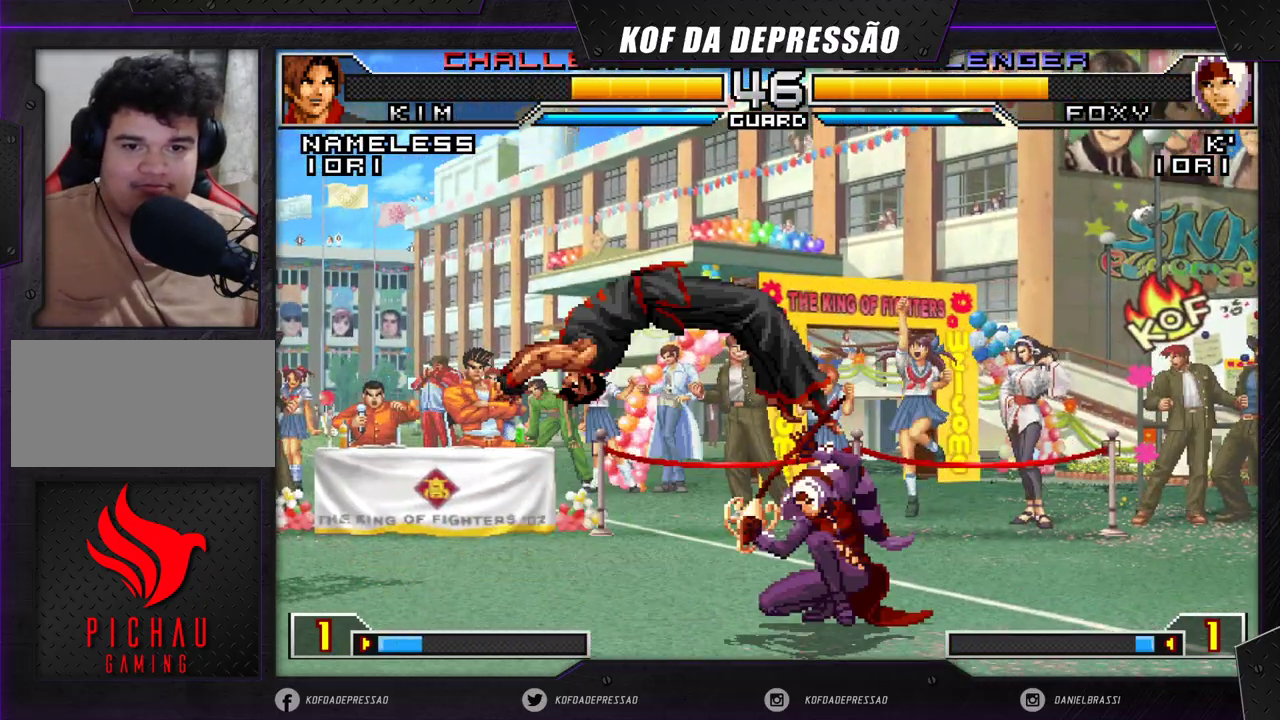
{"buttons": ["R1"], "left_stick": "center", "events": [[317, "left_stick", "center"], [467, "R1", "down"]]}
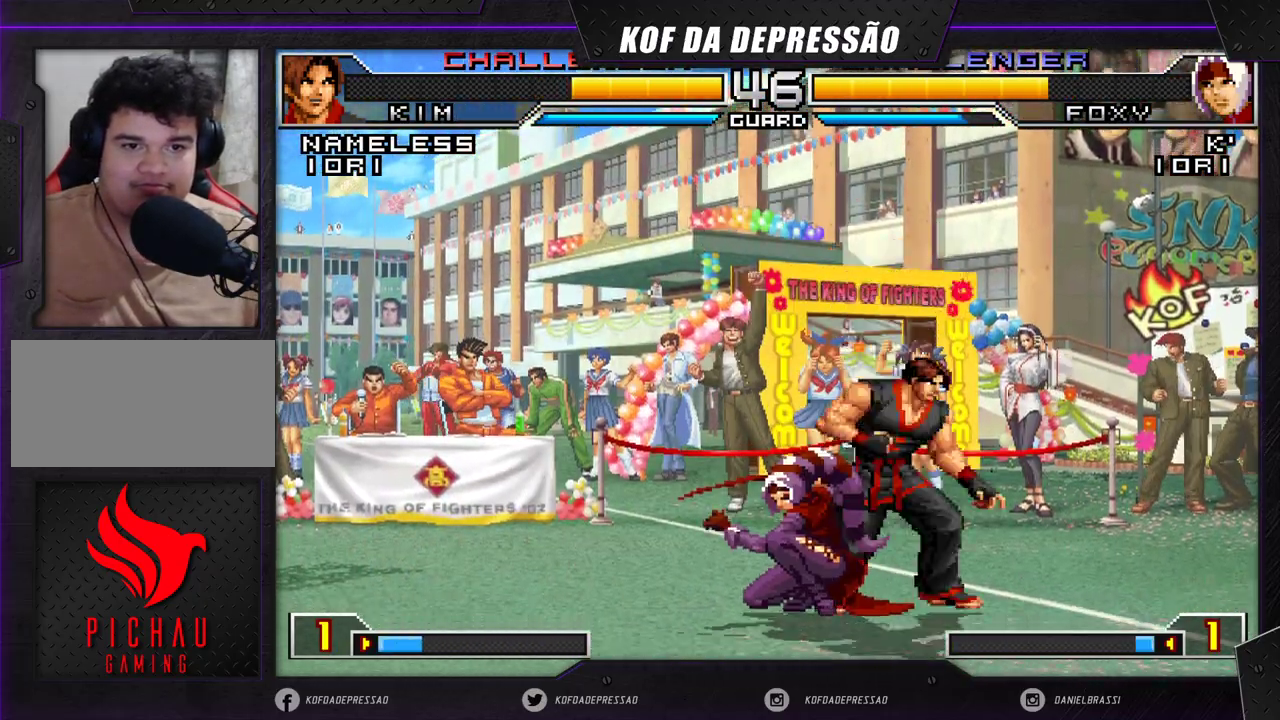
{"buttons": ["SQUARE"], "left_stick": "right", "events": [[117, "R1", "up"], [150, "left_stick", "right"], [417, "SQUARE", "down"]]}
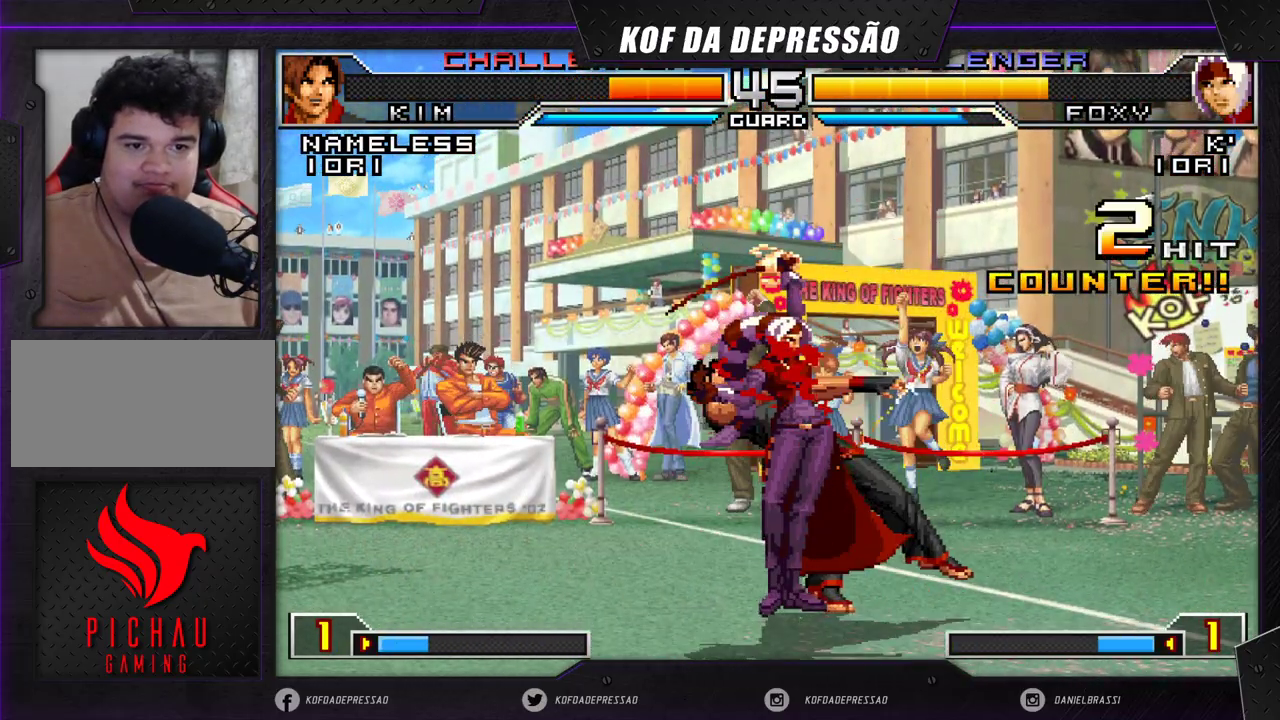
{"buttons": ["SQUARE"], "left_stick": "right", "events": [[83, "SQUARE", "up"], [133, "left_stick", "down-right"], [267, "SQUARE", "down"], [433, "left_stick", "right"]]}